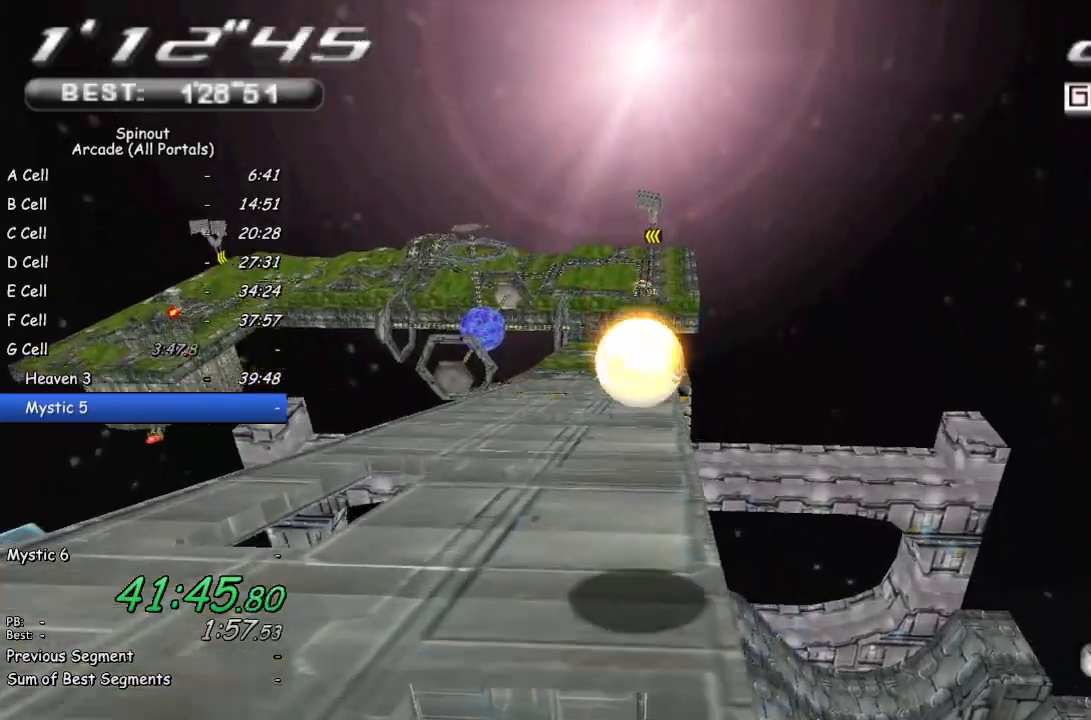
Gameplay with a controller (PlayStation layout); each line is a JSON object with the inputs held at the frame after it. "events" lists button and stick changes between this image and that frame as [ms after this image, input, new state], when the widget could be followed in between.
{"buttons": [], "left_stick": "up-left", "right_stick": "center", "events": [[150, "left_stick", "up-left"]]}
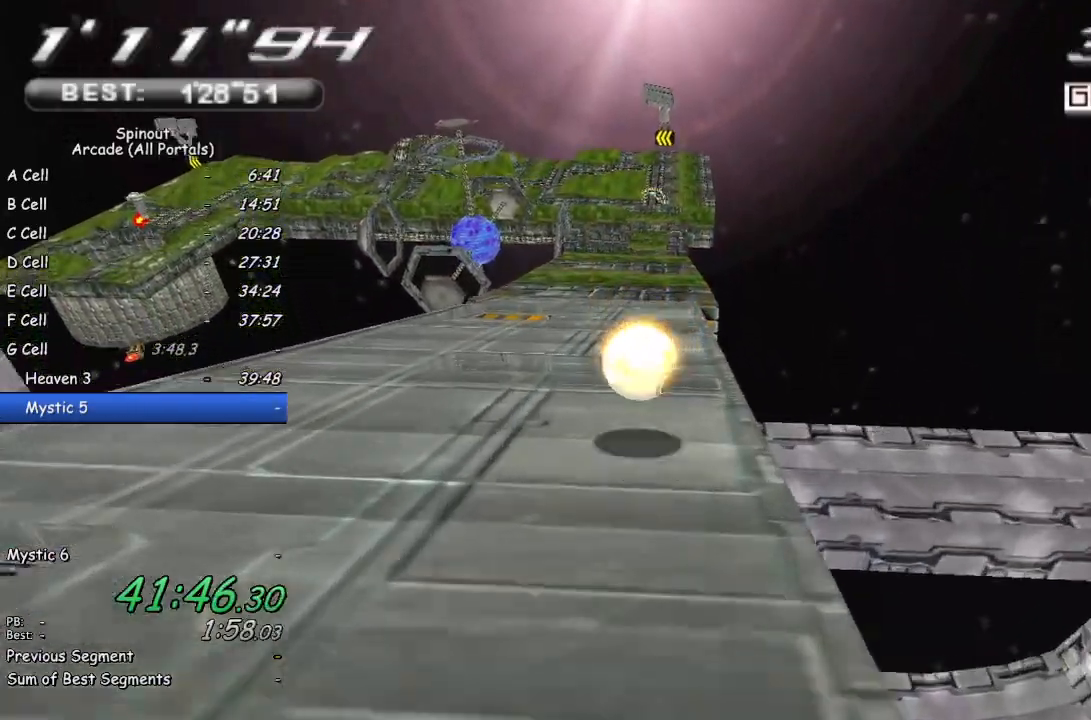
{"buttons": [], "left_stick": "up-right", "right_stick": "center", "events": [[100, "left_stick", "up-right"], [250, "left_stick", "up"], [400, "left_stick", "up-right"]]}
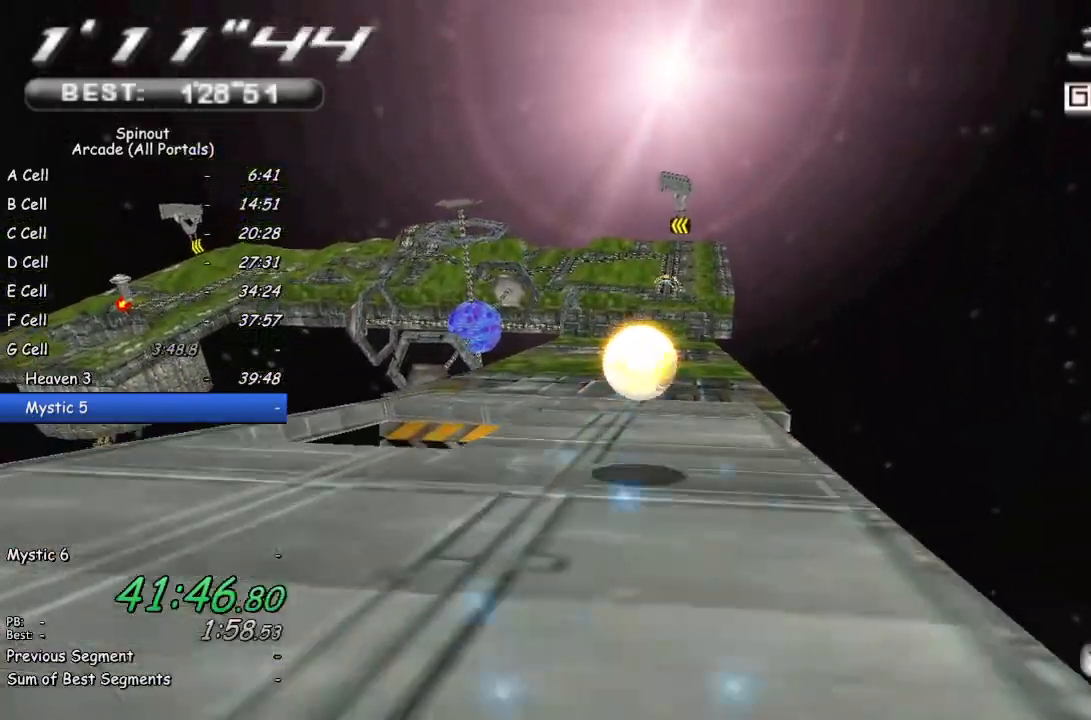
{"buttons": [], "left_stick": "up-left", "right_stick": "center", "events": [[333, "left_stick", "up-left"]]}
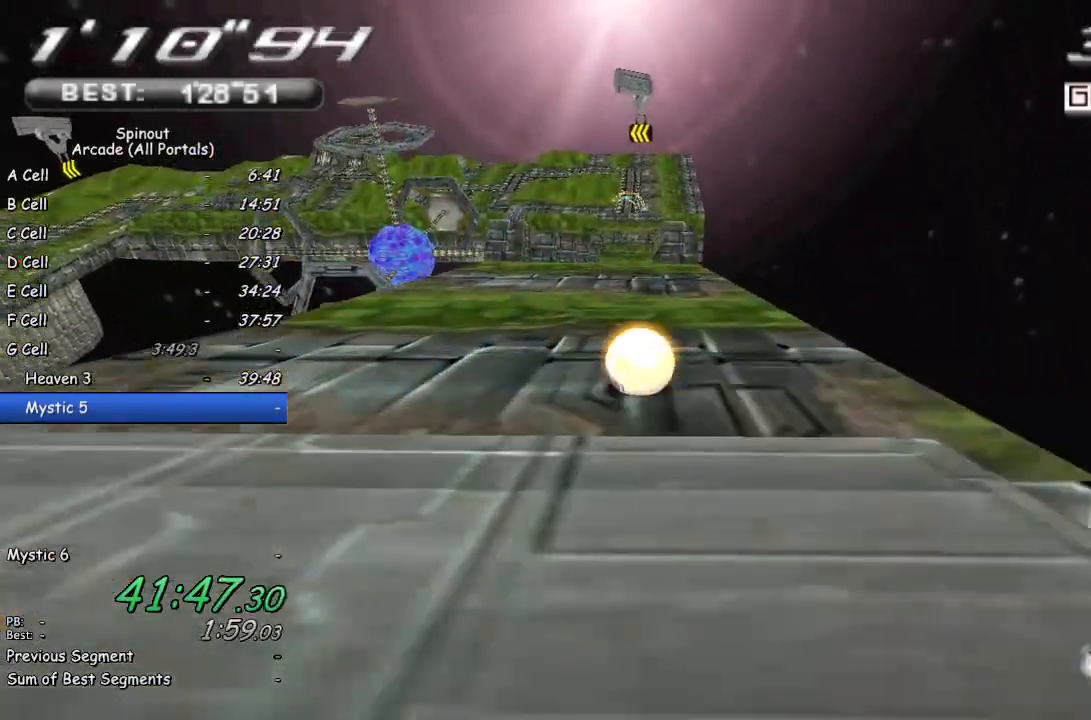
{"buttons": [], "left_stick": "up", "right_stick": "center", "events": [[50, "left_stick", "up"]]}
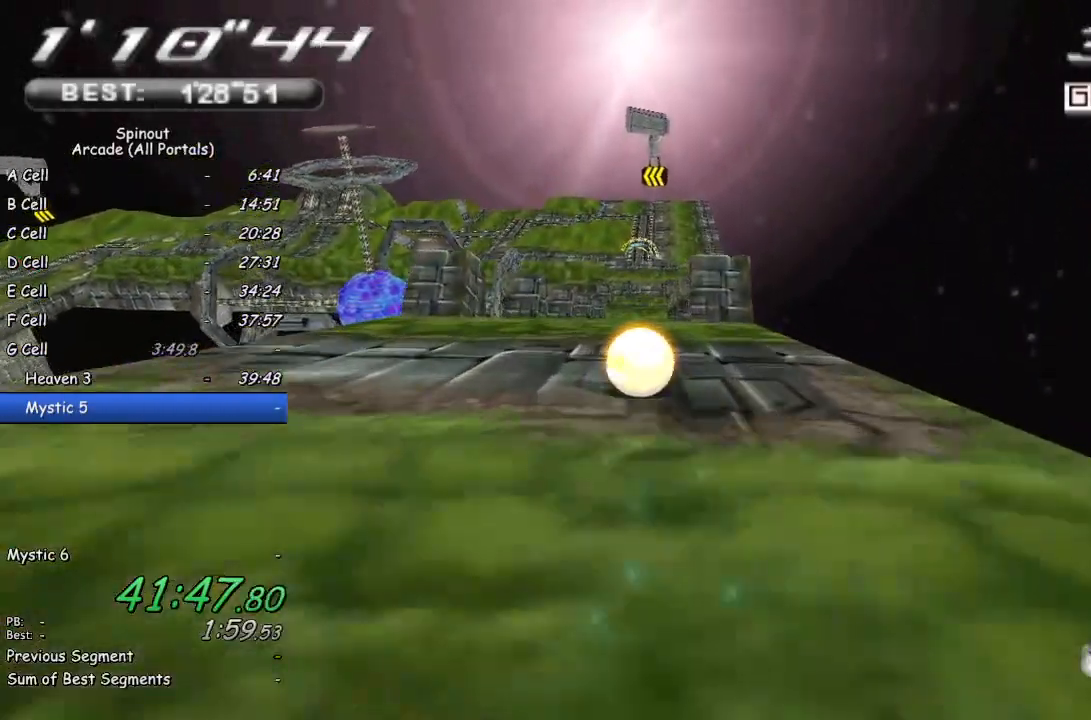
{"buttons": [], "left_stick": "up", "right_stick": "center", "events": [[83, "left_stick", "up-right"], [300, "left_stick", "up"]]}
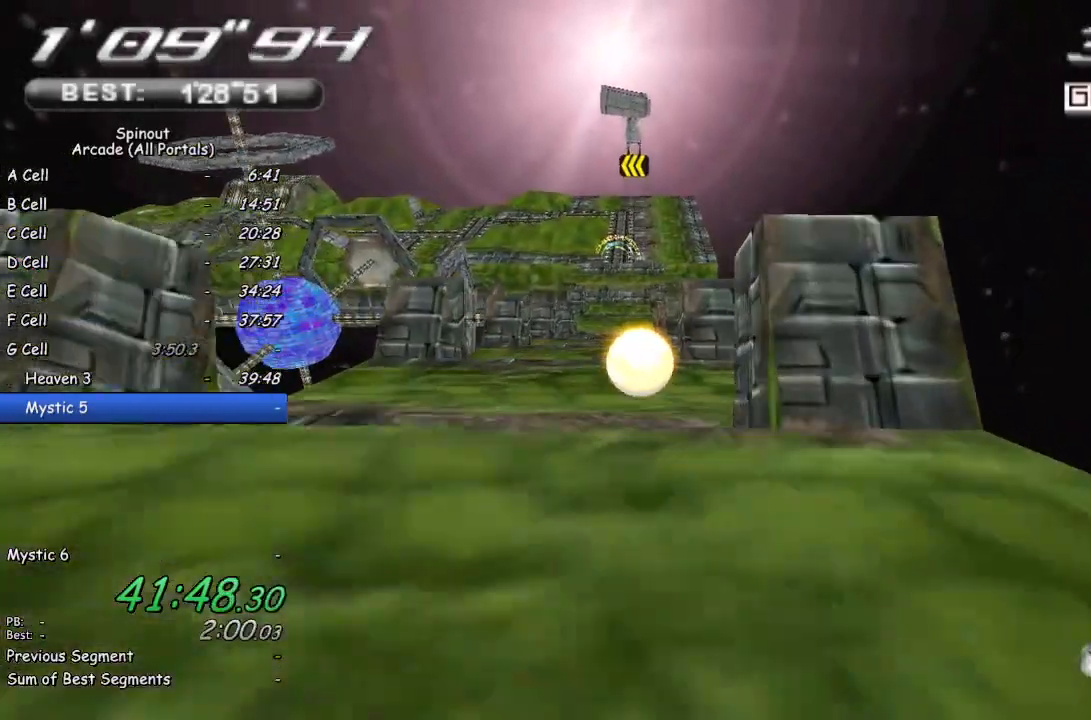
{"buttons": [], "left_stick": "up", "right_stick": "center", "events": []}
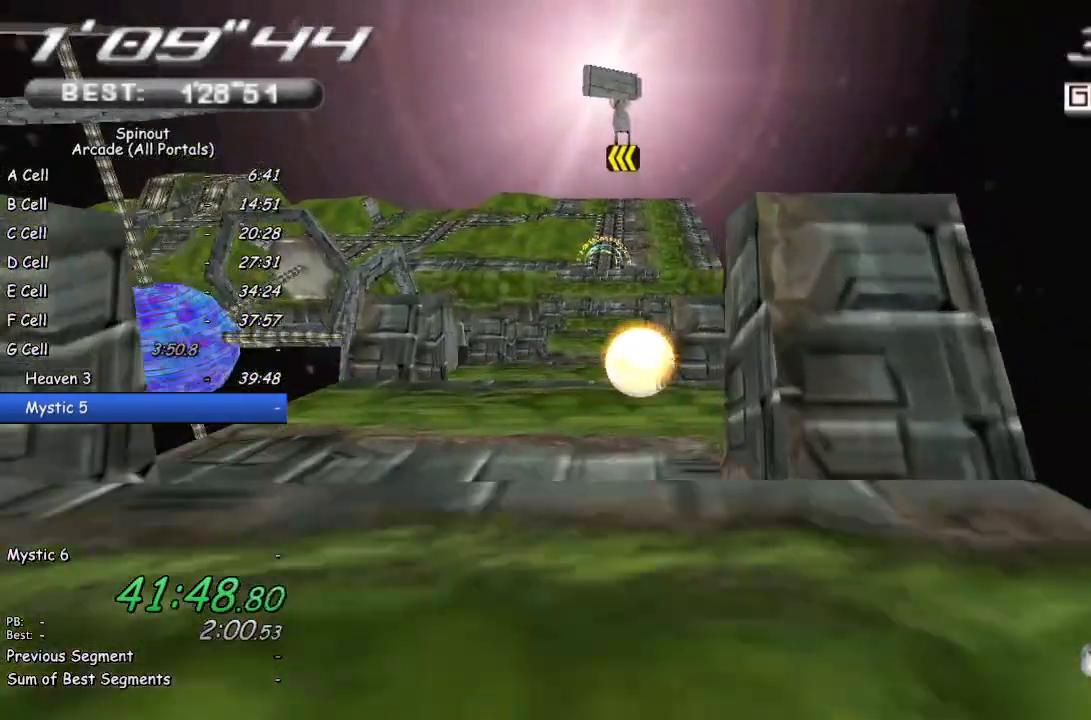
{"buttons": [], "left_stick": "up-left", "right_stick": "center", "events": [[217, "left_stick", "up-left"]]}
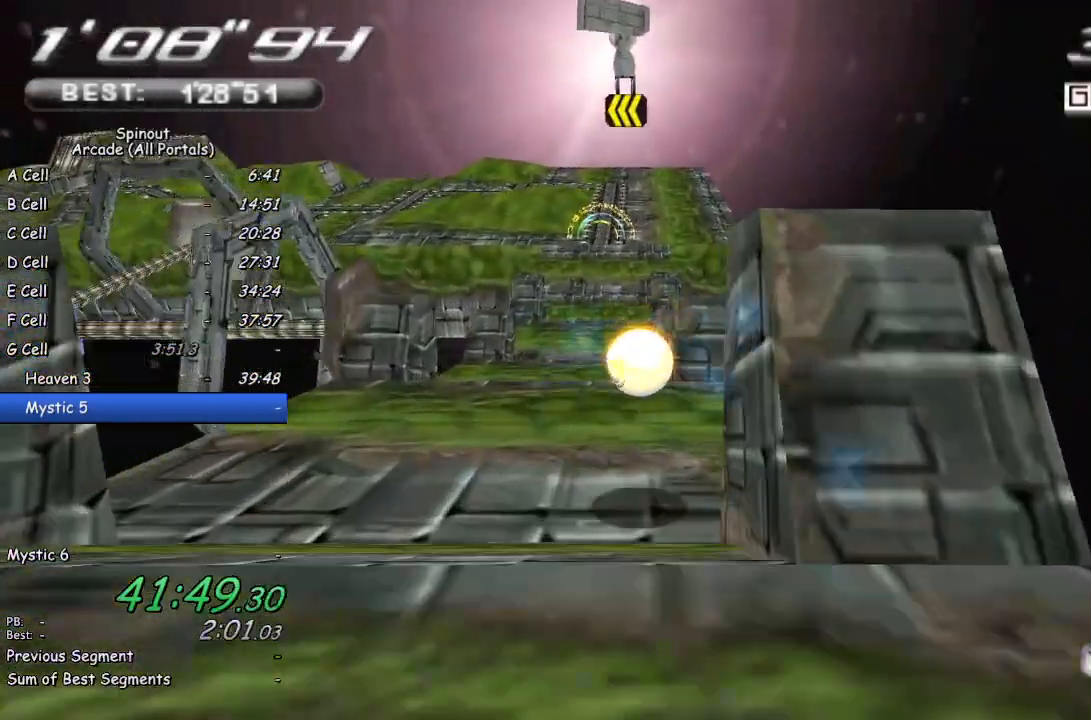
{"buttons": [], "left_stick": "up-left", "right_stick": "center", "events": []}
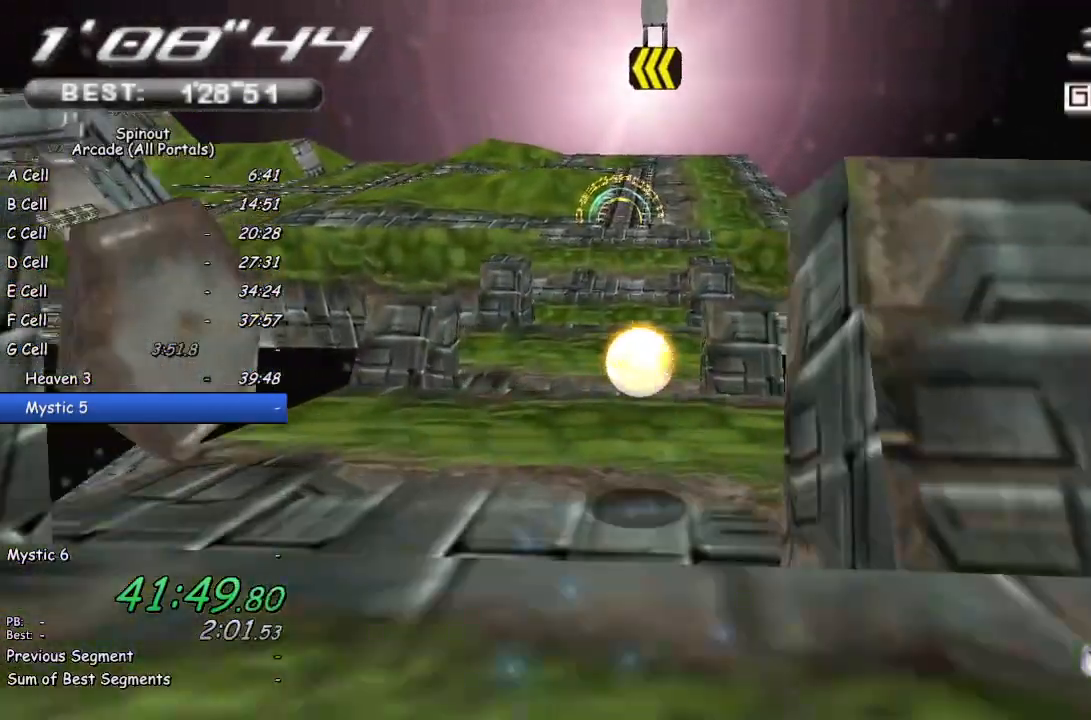
{"buttons": [], "left_stick": "left", "right_stick": "right", "events": [[183, "left_stick", "left"], [383, "right_stick", "right"]]}
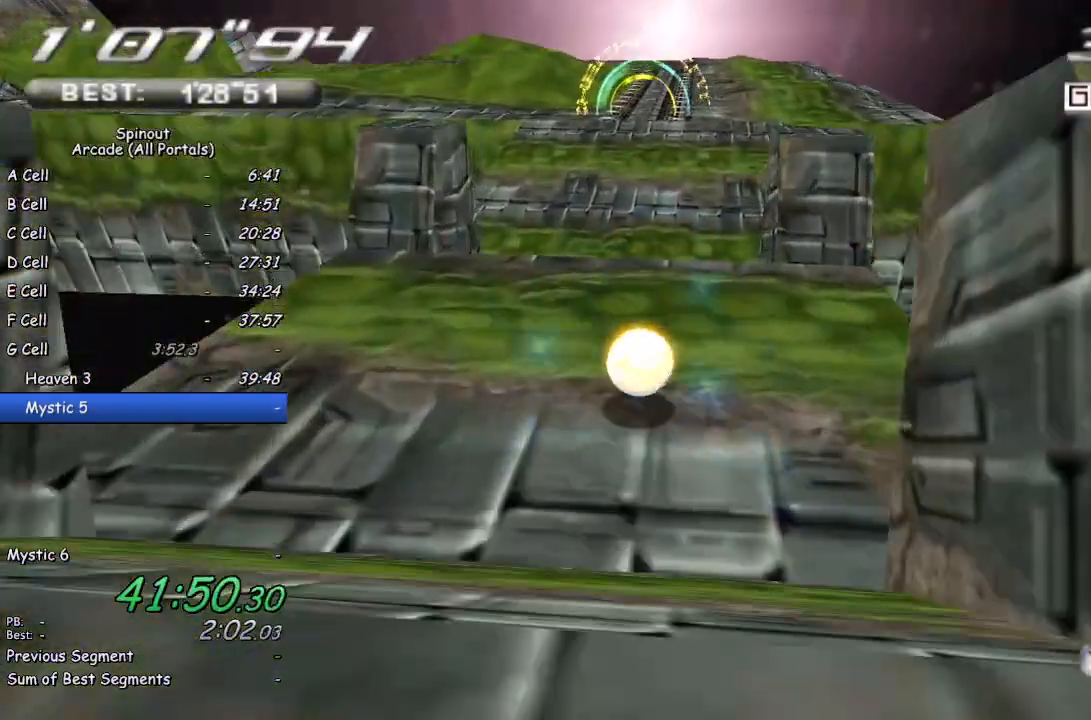
{"buttons": [], "left_stick": "down", "right_stick": "center", "events": [[50, "left_stick", "down-left"], [150, "right_stick", "center"], [400, "left_stick", "down"]]}
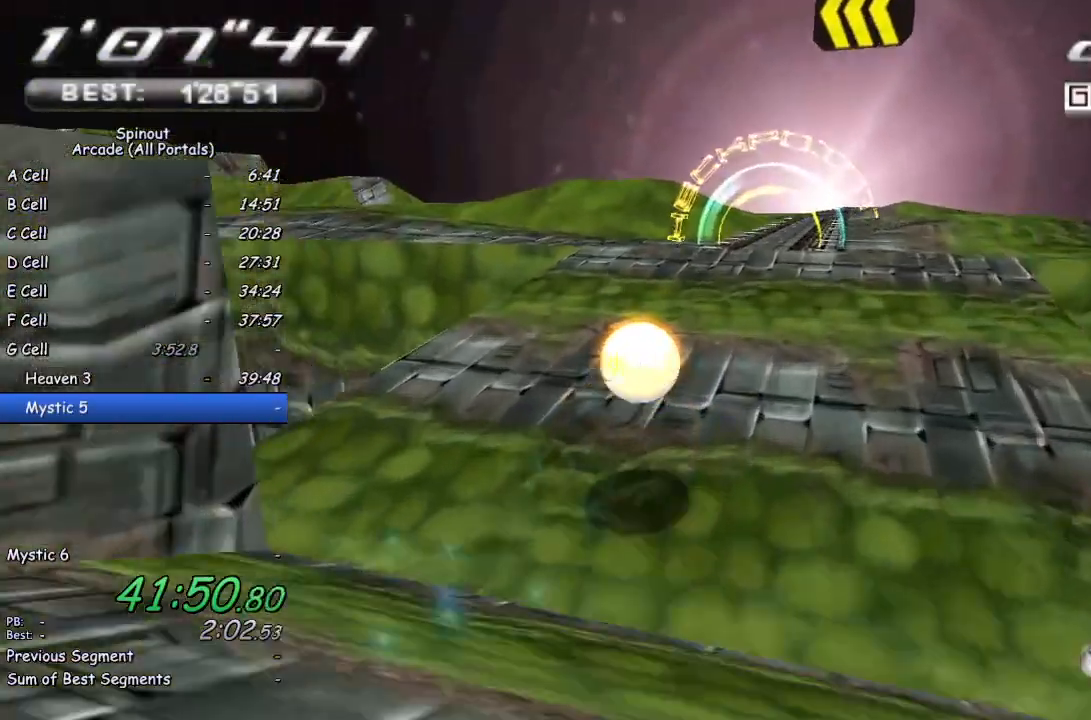
{"buttons": [], "left_stick": "down", "right_stick": "center", "events": []}
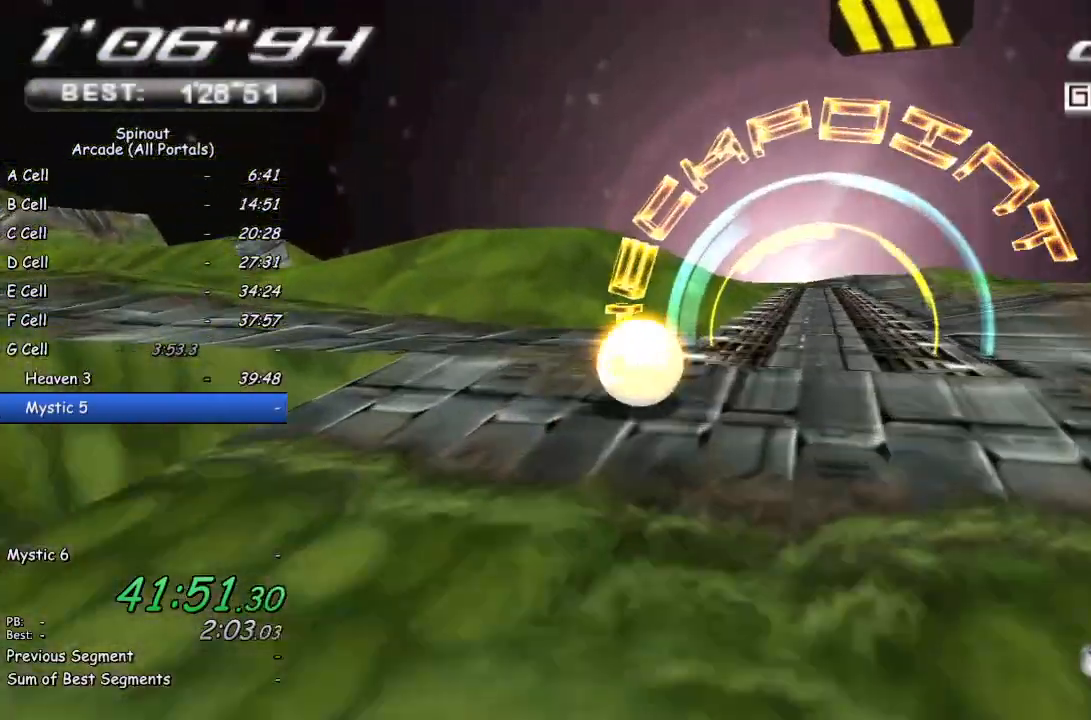
{"buttons": [], "left_stick": "left", "right_stick": "right", "events": [[67, "left_stick", "down-left"], [150, "right_stick", "right"], [500, "left_stick", "left"]]}
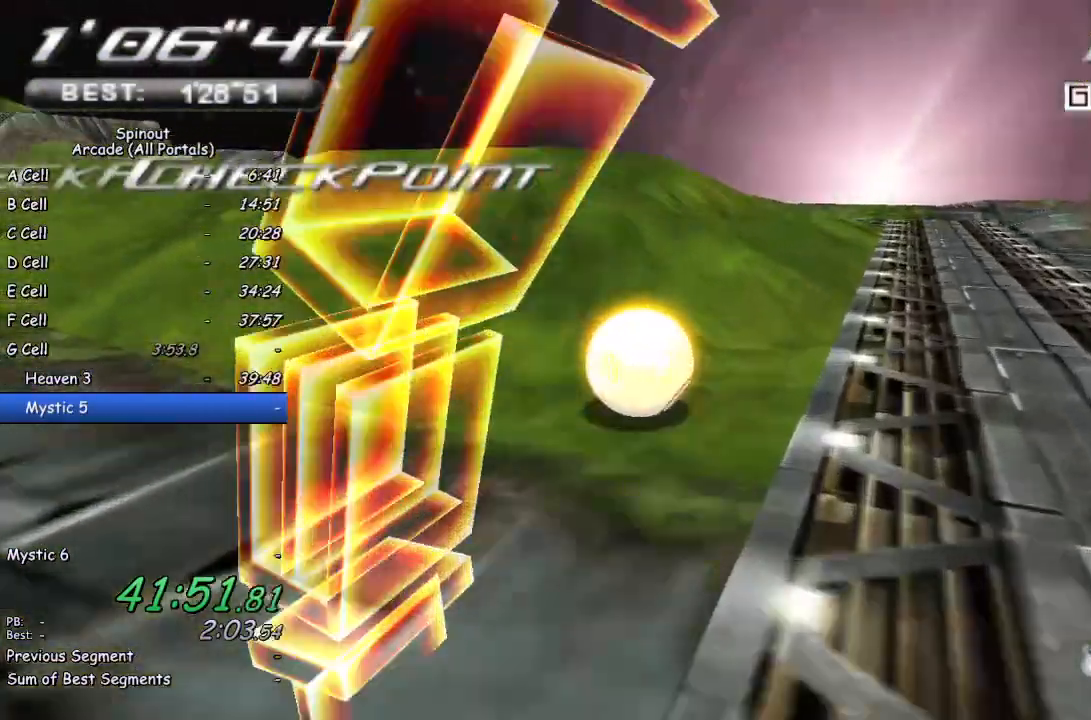
{"buttons": [], "left_stick": "up-left", "right_stick": "right", "events": [[133, "left_stick", "up-left"]]}
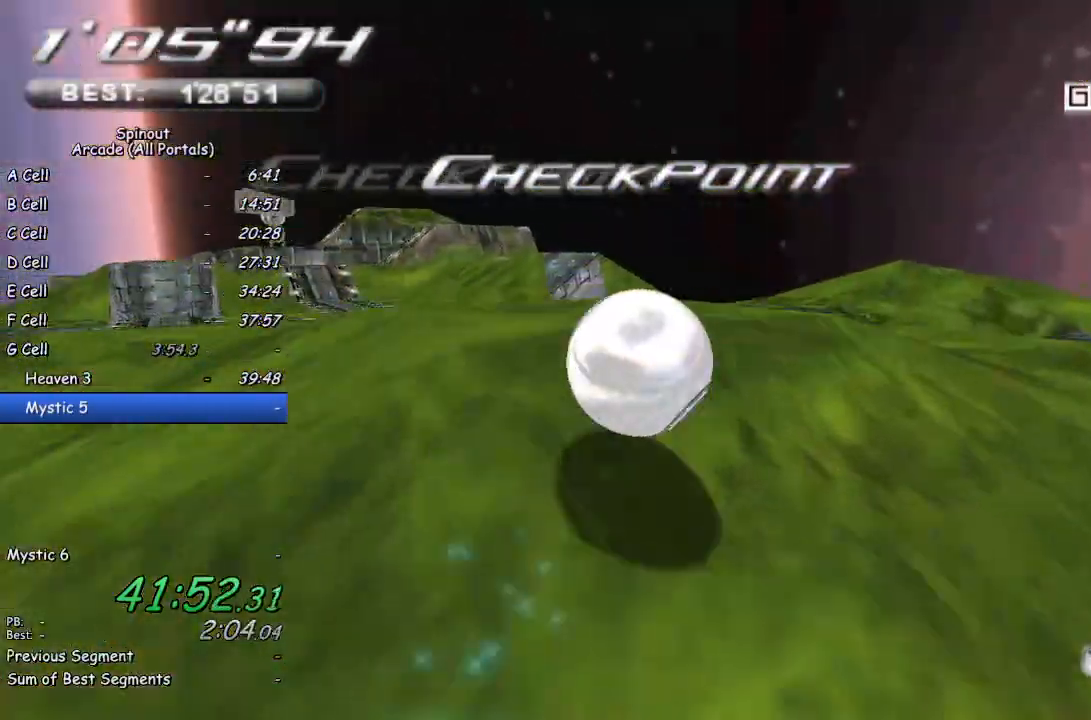
{"buttons": [], "left_stick": "up-left", "right_stick": "center", "events": [[117, "right_stick", "up-right"], [300, "right_stick", "center"]]}
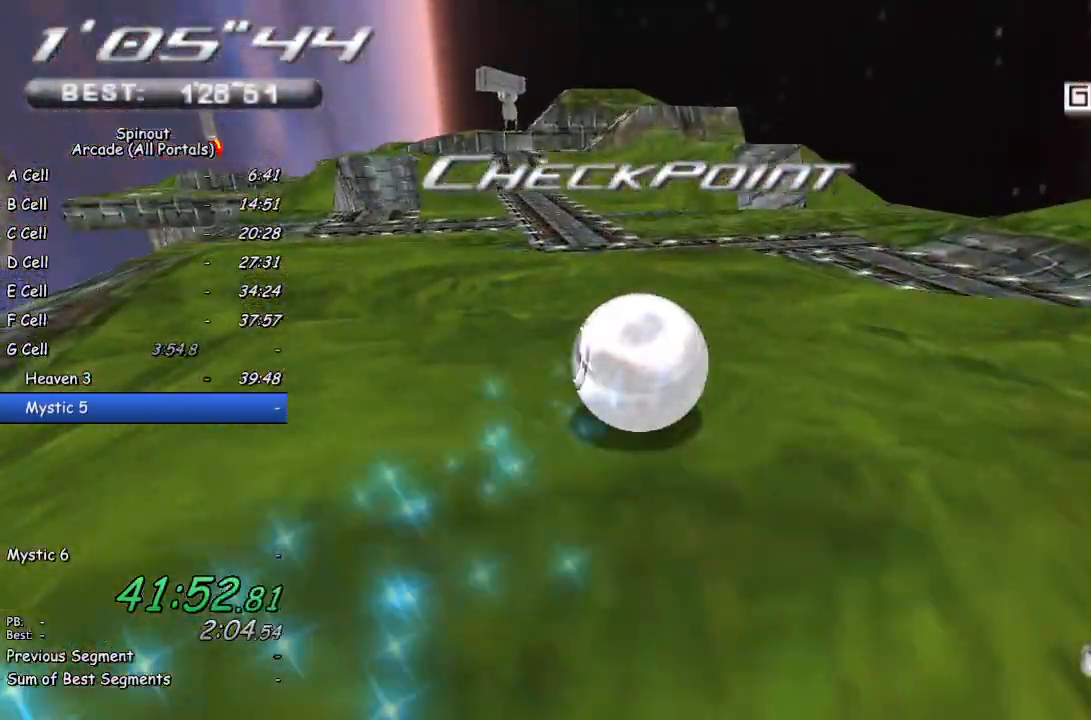
{"buttons": [], "left_stick": "up-left", "right_stick": "center", "events": []}
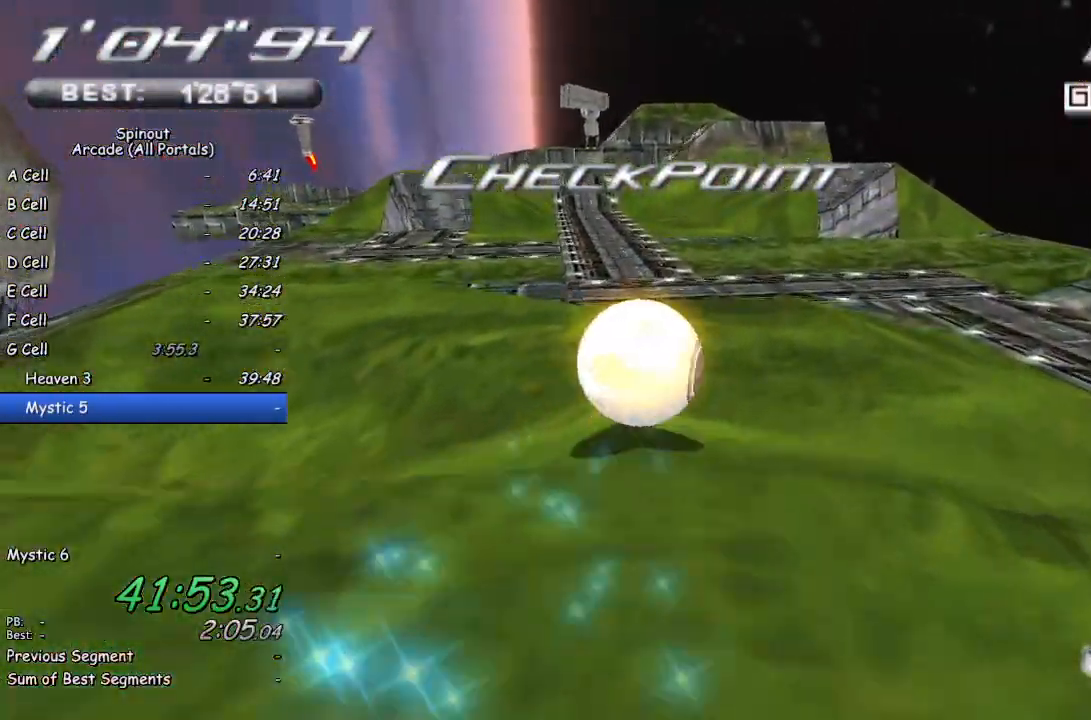
{"buttons": [], "left_stick": "up-left", "right_stick": "center", "events": []}
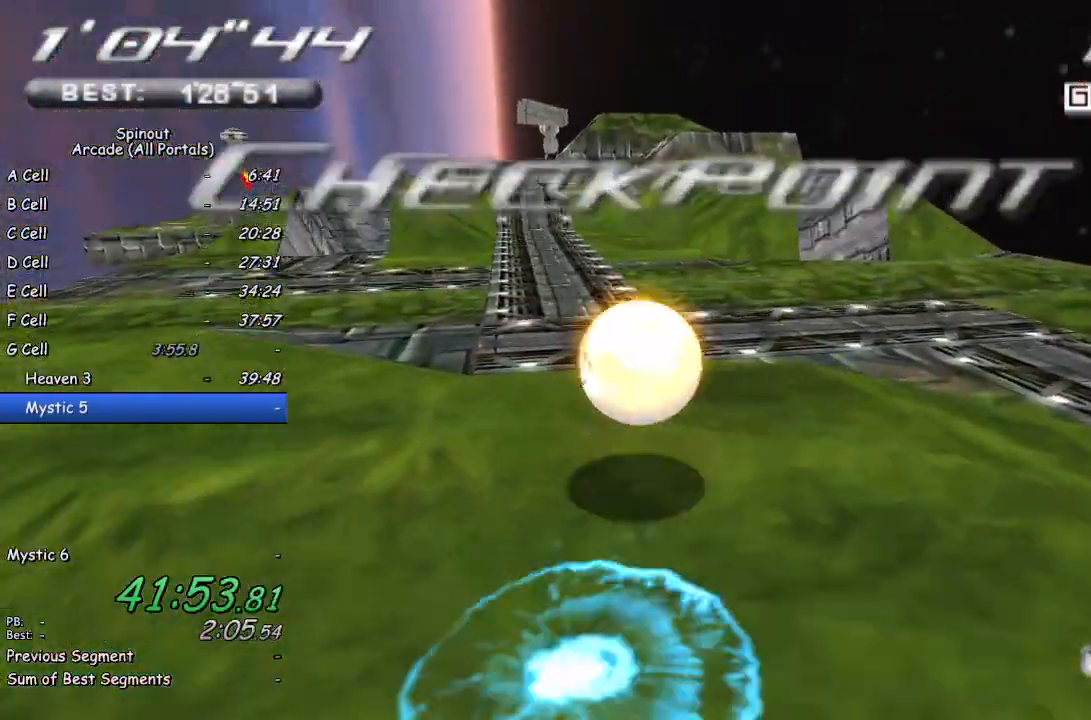
{"buttons": [], "left_stick": "up-left", "right_stick": "center", "events": []}
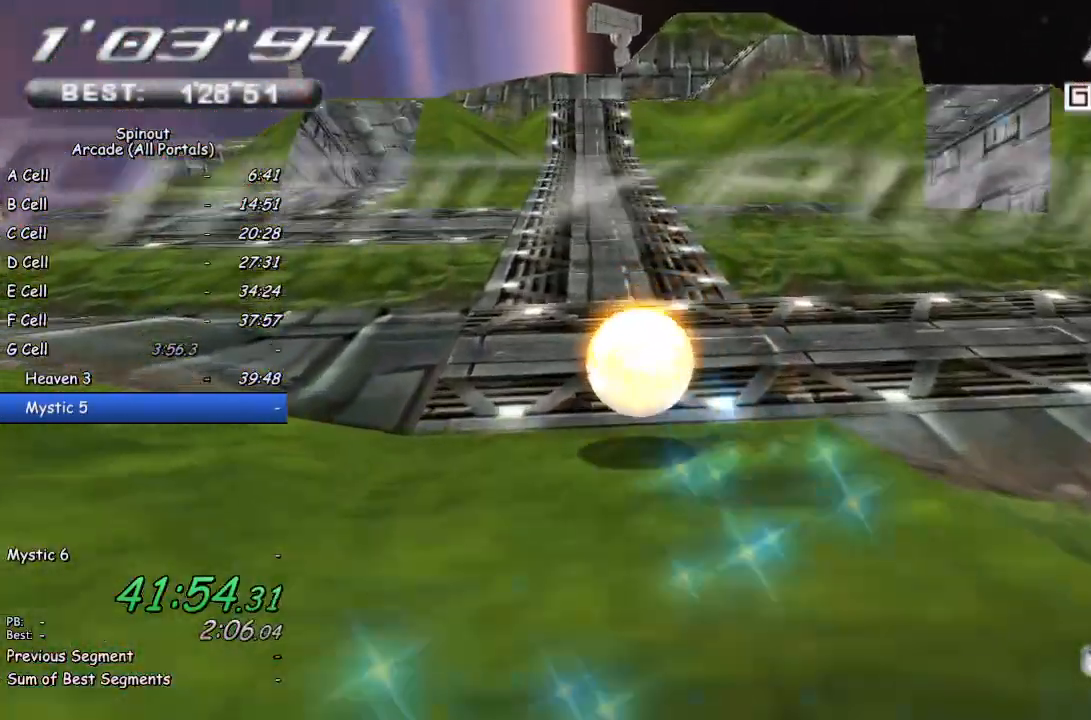
{"buttons": [], "left_stick": "up", "right_stick": "center", "events": [[217, "left_stick", "up"]]}
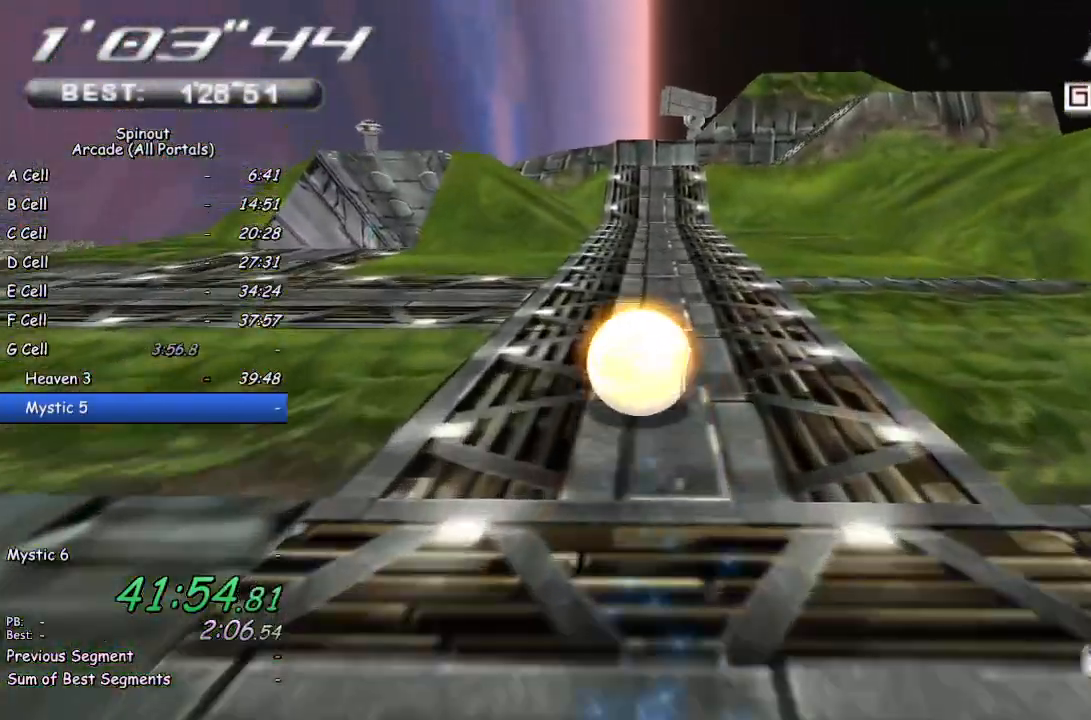
{"buttons": [], "left_stick": "up", "right_stick": "center", "events": []}
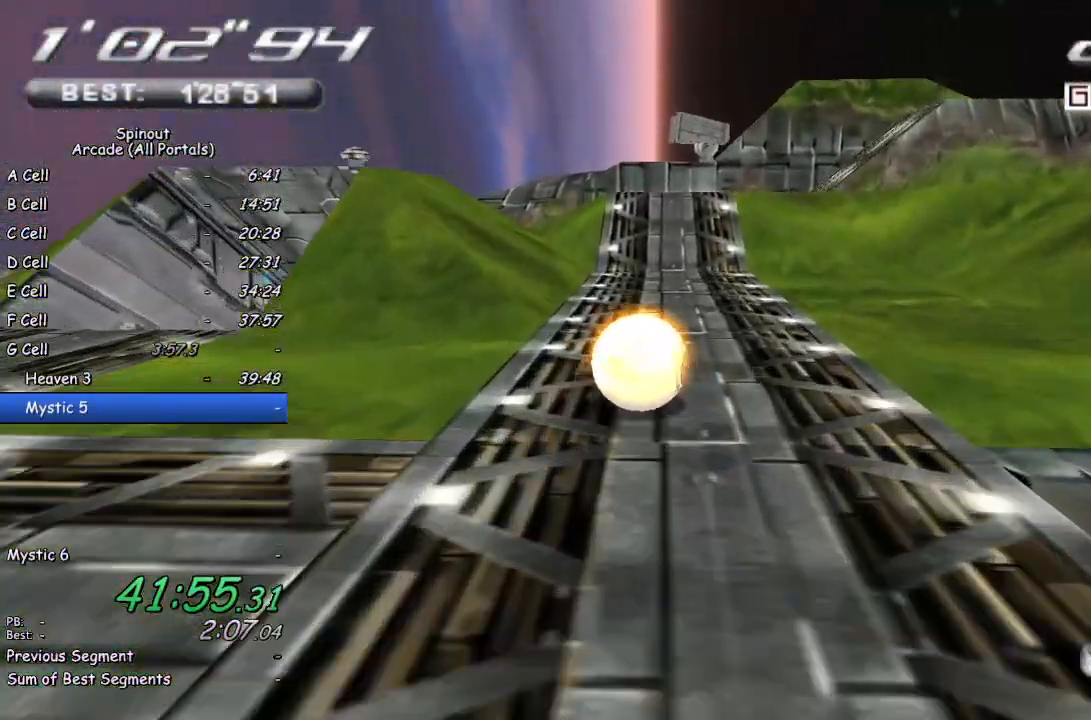
{"buttons": [], "left_stick": "up", "right_stick": "center", "events": []}
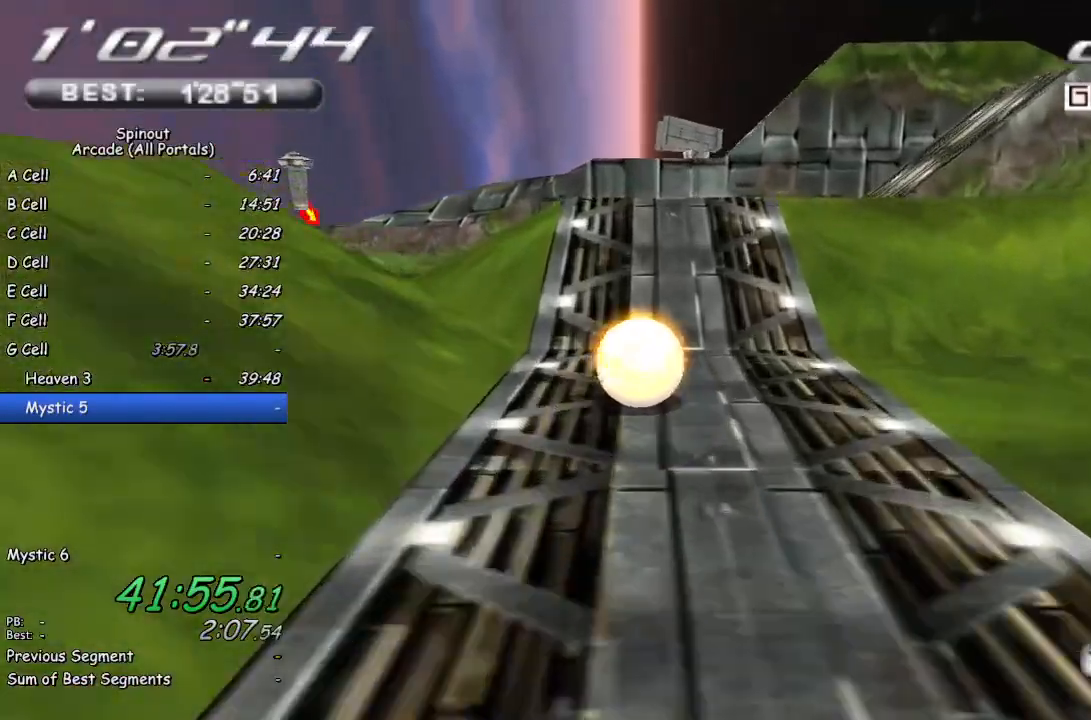
{"buttons": [], "left_stick": "up", "right_stick": "up", "events": [[67, "right_stick", "up"]]}
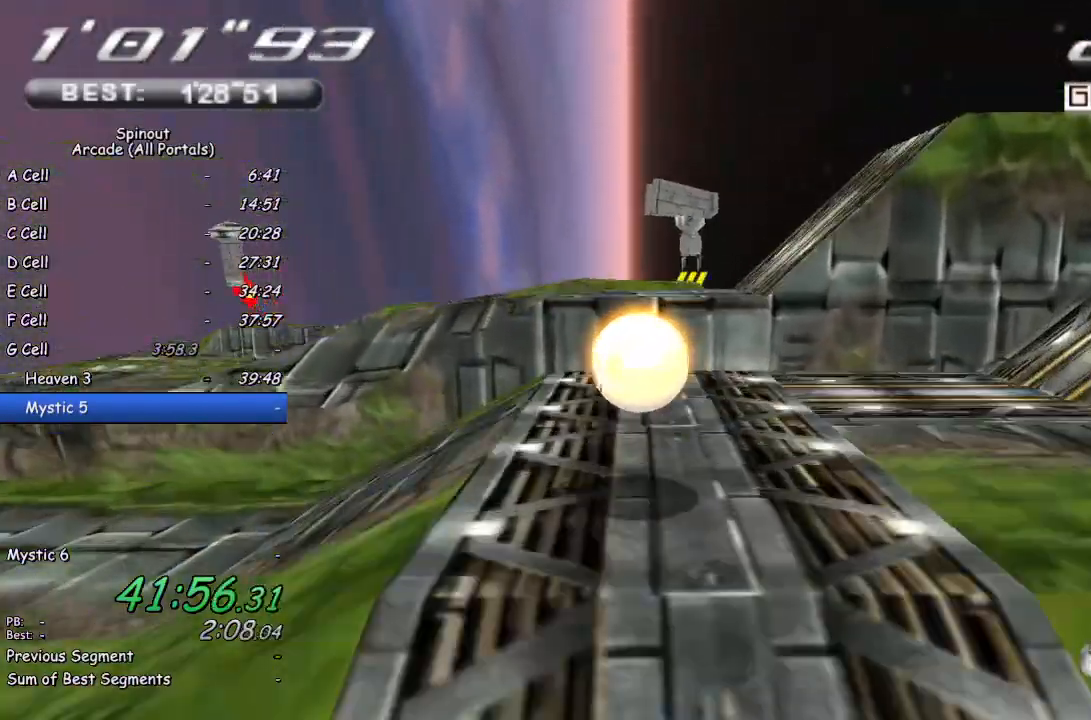
{"buttons": [], "left_stick": "center", "right_stick": "center", "events": [[117, "left_stick", "center"], [183, "left_stick", "down-left"], [333, "right_stick", "center"], [417, "left_stick", "center"]]}
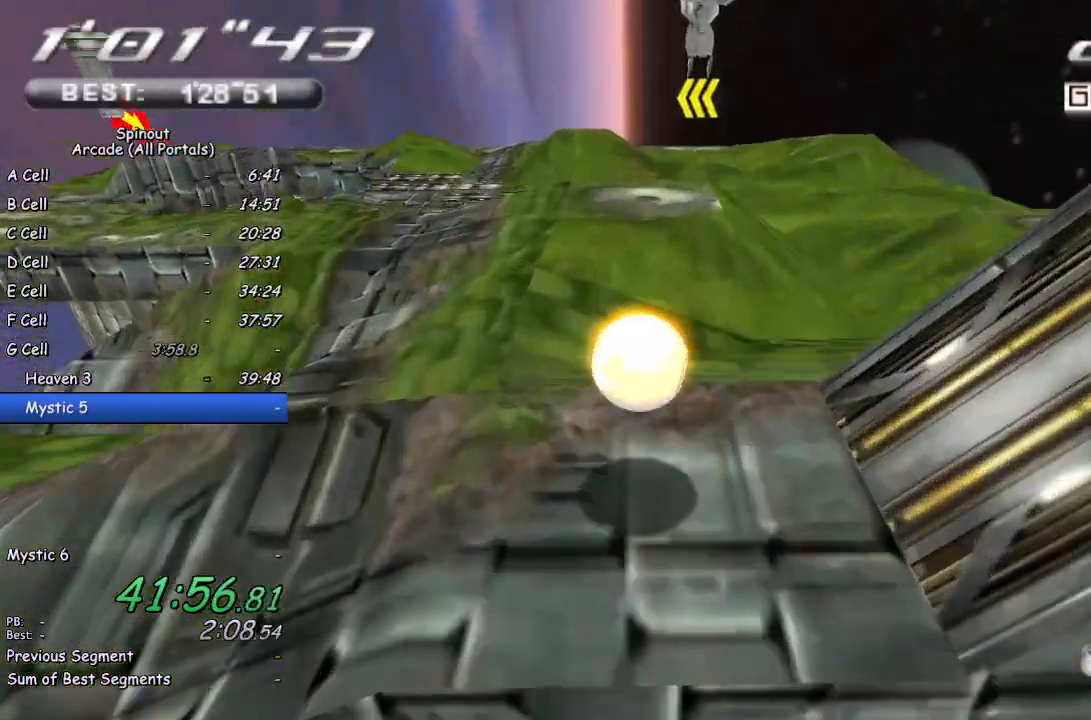
{"buttons": [], "left_stick": "up-left", "right_stick": "up", "events": [[83, "left_stick", "down-left"], [350, "left_stick", "up-left"], [483, "right_stick", "up"]]}
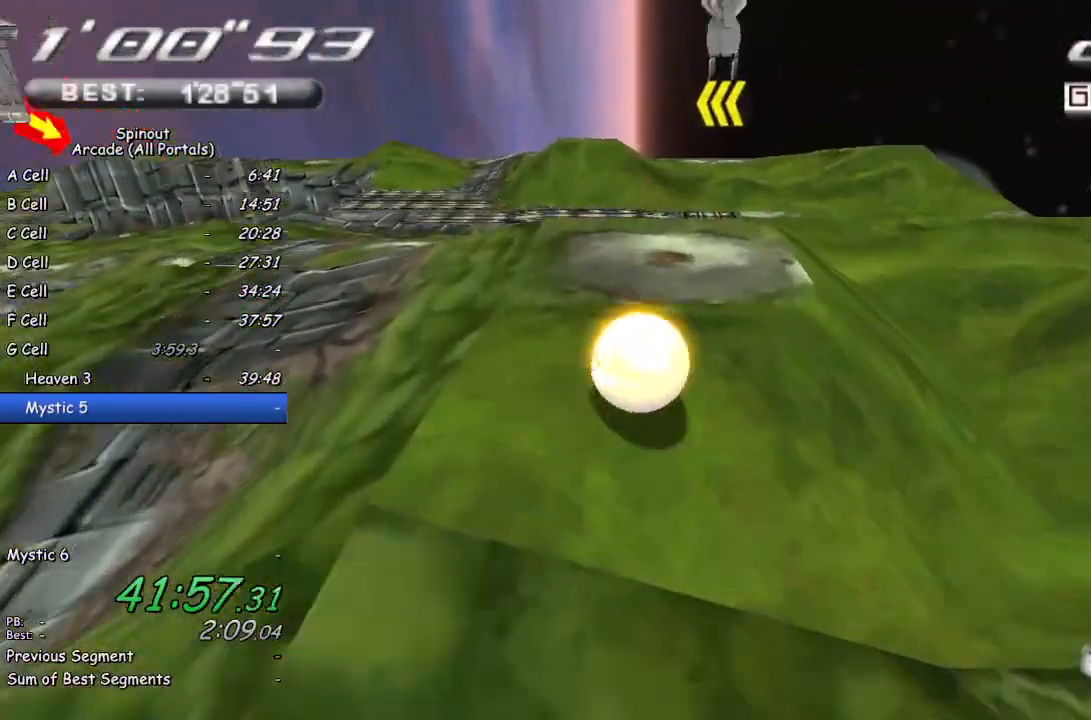
{"buttons": [], "left_stick": "up-left", "right_stick": "center", "events": [[67, "left_stick", "up"], [300, "left_stick", "up-left"], [500, "right_stick", "center"]]}
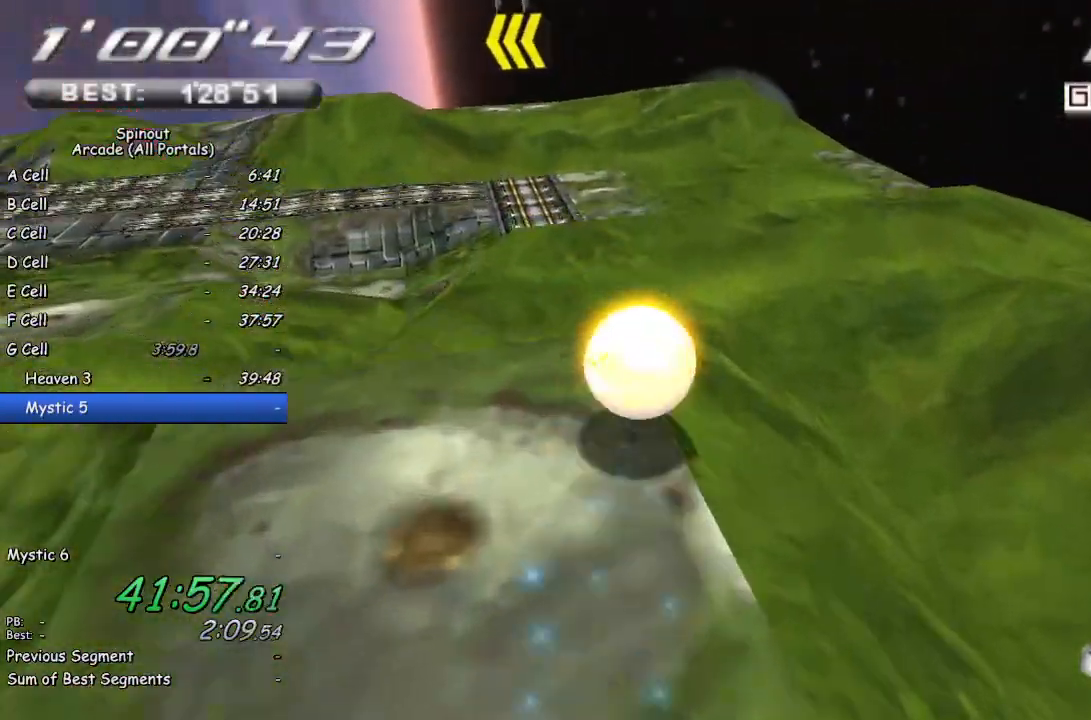
{"buttons": [], "left_stick": "left", "right_stick": "right", "events": [[83, "left_stick", "left"], [83, "right_stick", "right"]]}
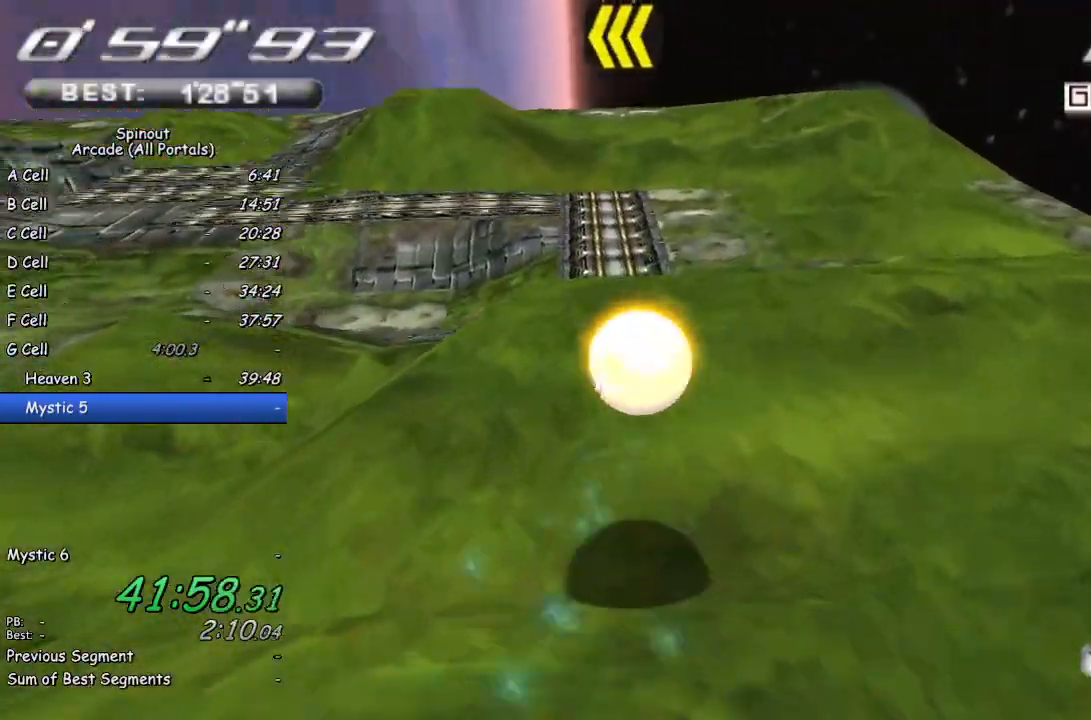
{"buttons": [], "left_stick": "left", "right_stick": "right", "events": [[167, "right_stick", "center"], [317, "right_stick", "right"]]}
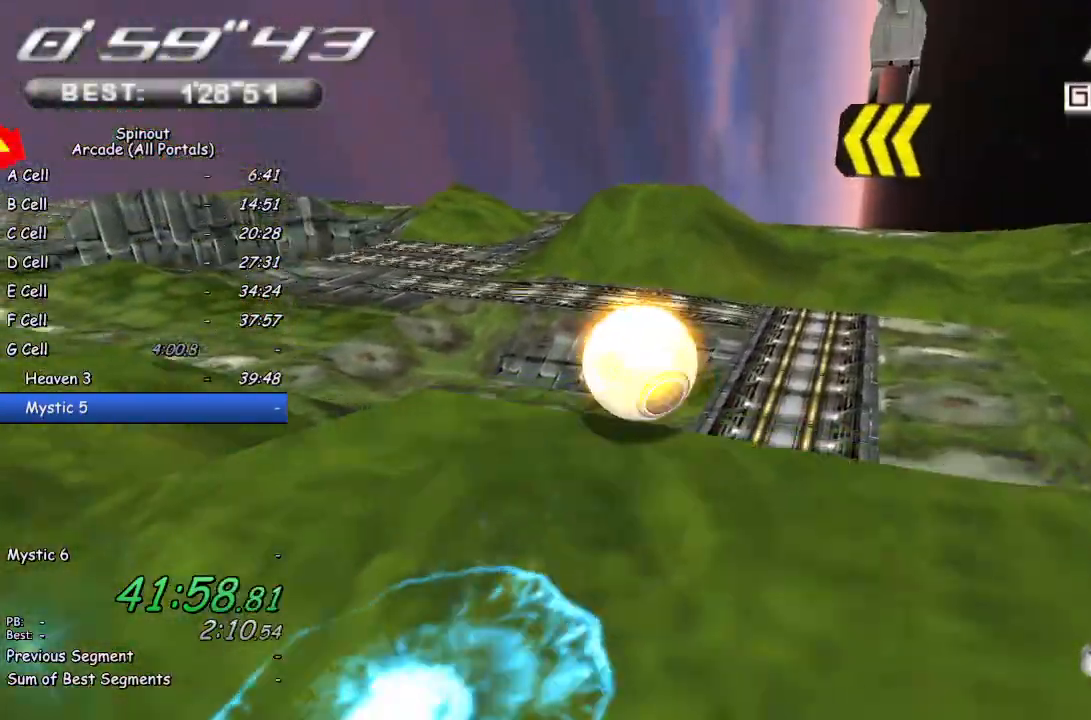
{"buttons": [], "left_stick": "left", "right_stick": "center", "events": [[417, "right_stick", "center"]]}
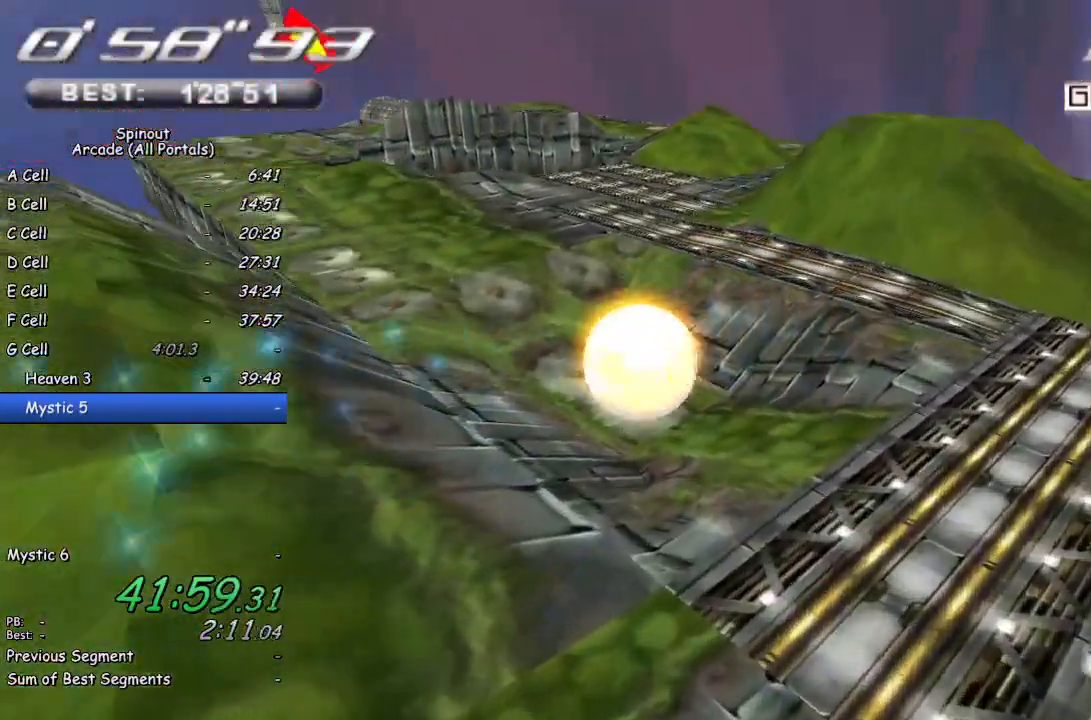
{"buttons": [], "left_stick": "up-left", "right_stick": "right", "events": [[17, "right_stick", "right"], [100, "left_stick", "up-left"], [367, "right_stick", "center"], [417, "right_stick", "right"]]}